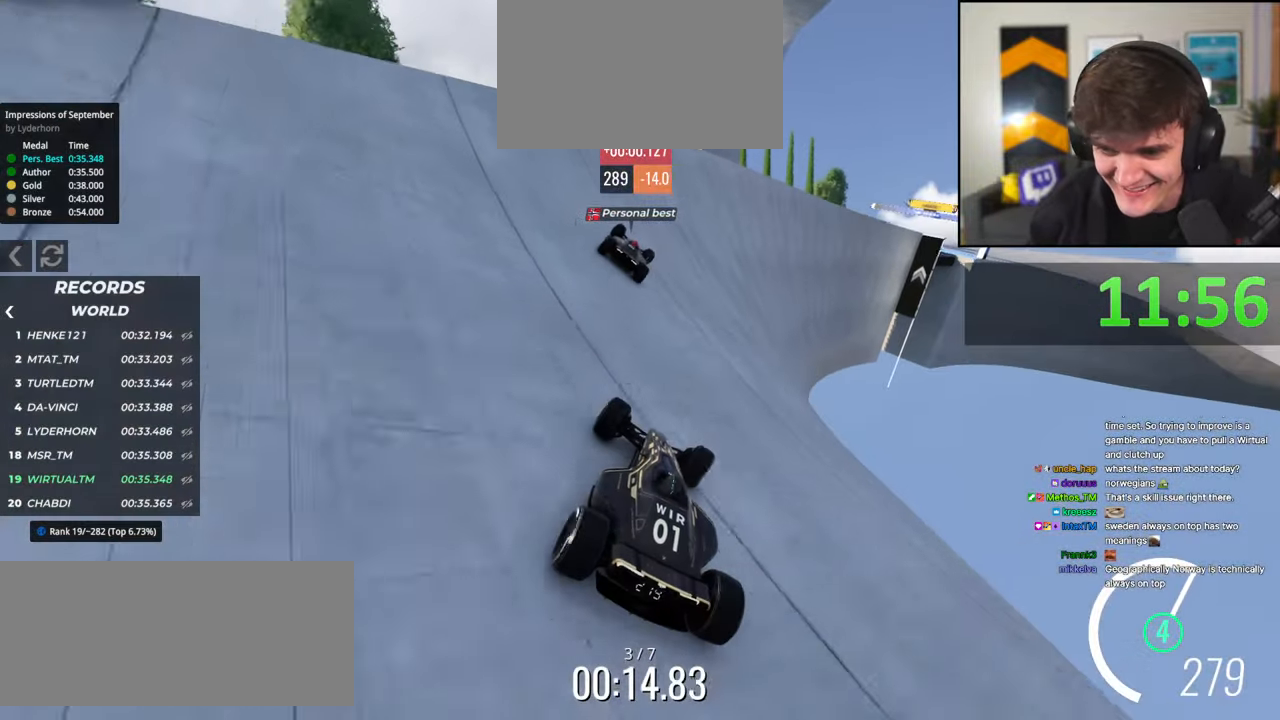
Gameplay with keyboard; each line is a JSON object with the keys held at the frame after it. "events" lists presses ("down") and releases ("up") of "brake", "down", "left", "right" and "up" between this image and that frame as [ms after this image, input, new state], when the widget could be followed in between. No other keys are recorded. Mouse input is not recorded. Key names are as the overlay labels them; some are game actions (e.g. jump) rather than physical keys.
{"keys": ["up"], "events": [[334, "right", "down"], [417, "right", "up"]]}
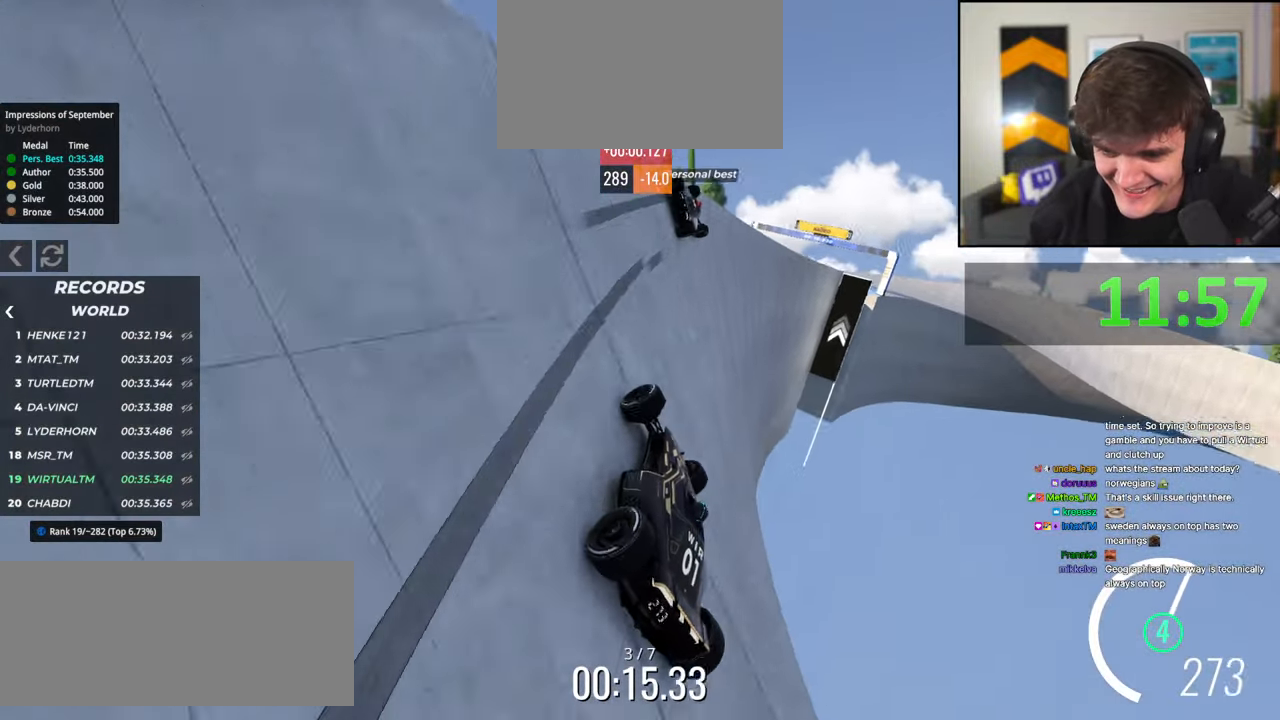
{"keys": ["up"], "events": [[17, "right", "down"], [250, "right", "up"]]}
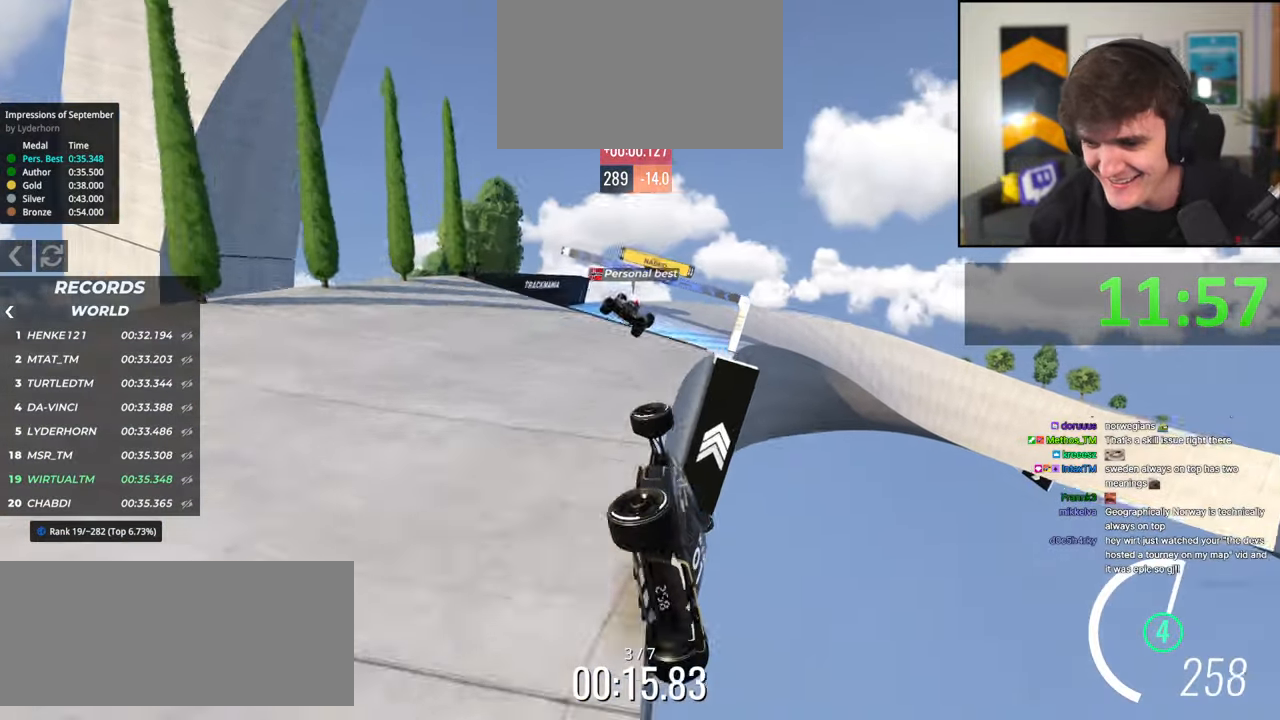
{"keys": ["right", "up"], "events": [[167, "right", "down"], [217, "left", "down"], [217, "right", "up"], [367, "left", "up"], [367, "right", "down"]]}
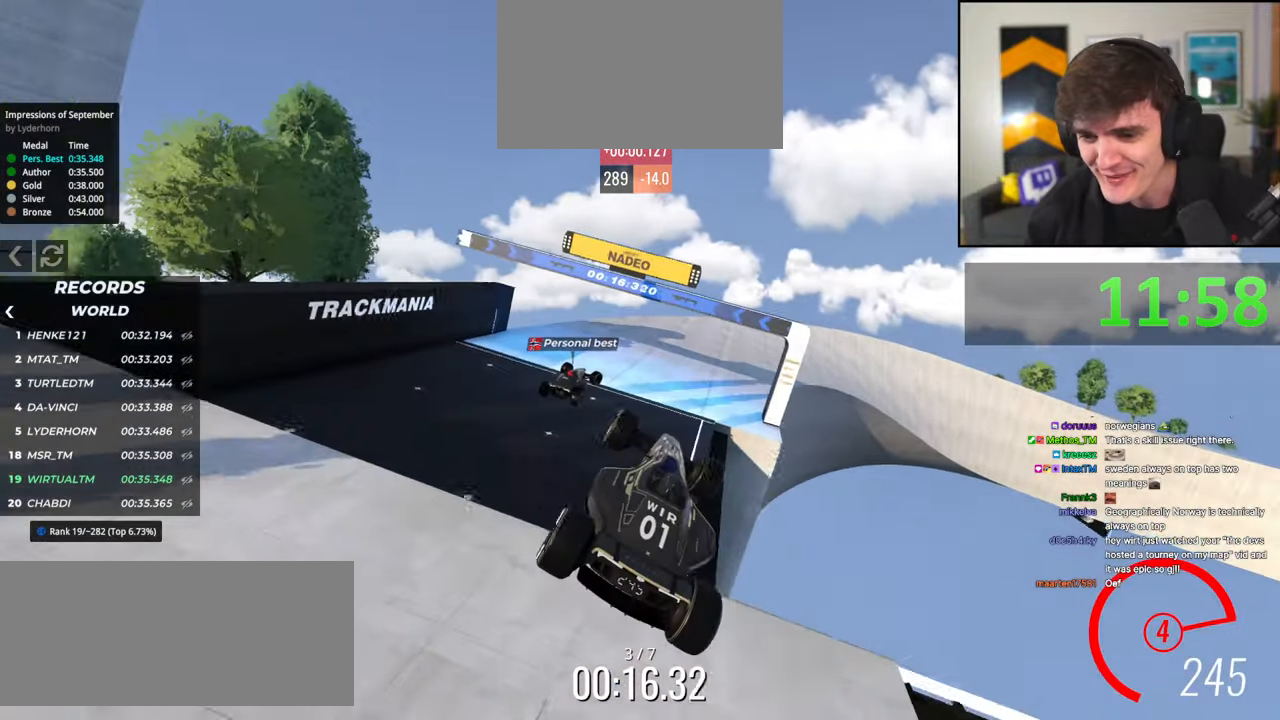
{"keys": ["up"], "events": [[467, "right", "up"]]}
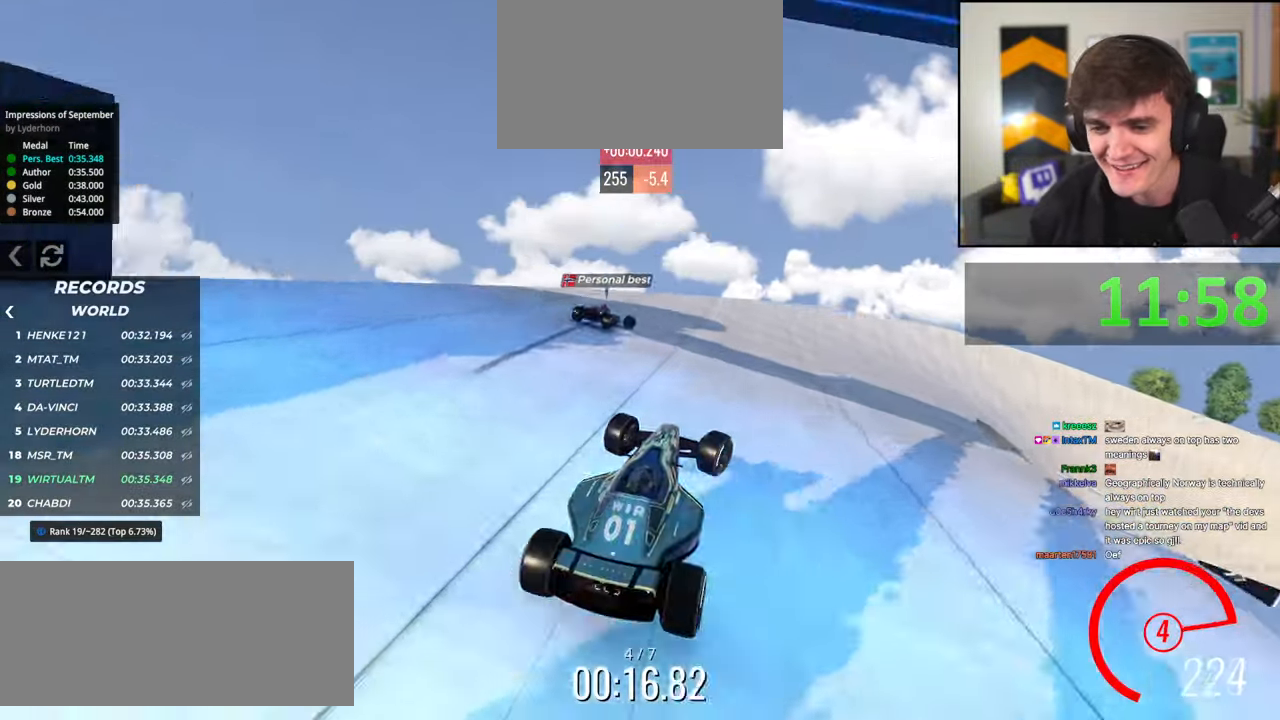
{"keys": ["right", "up"], "events": [[67, "right", "down"]]}
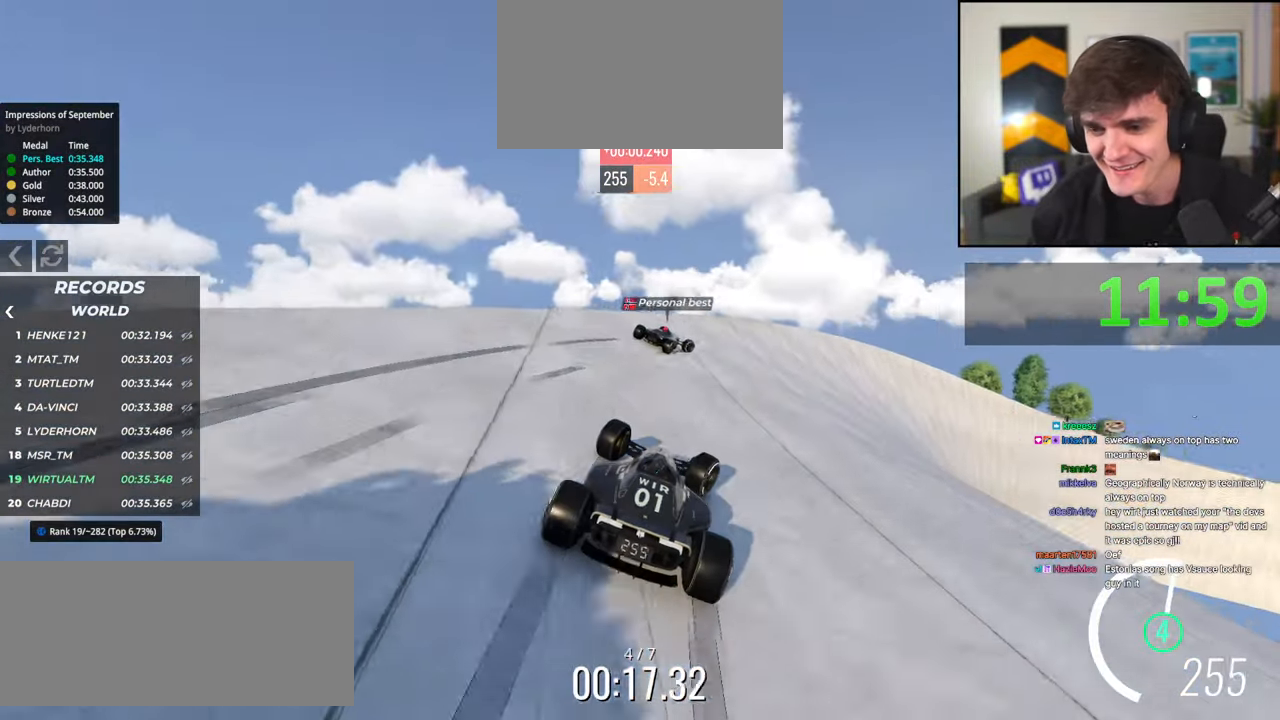
{"keys": ["right", "up"], "events": []}
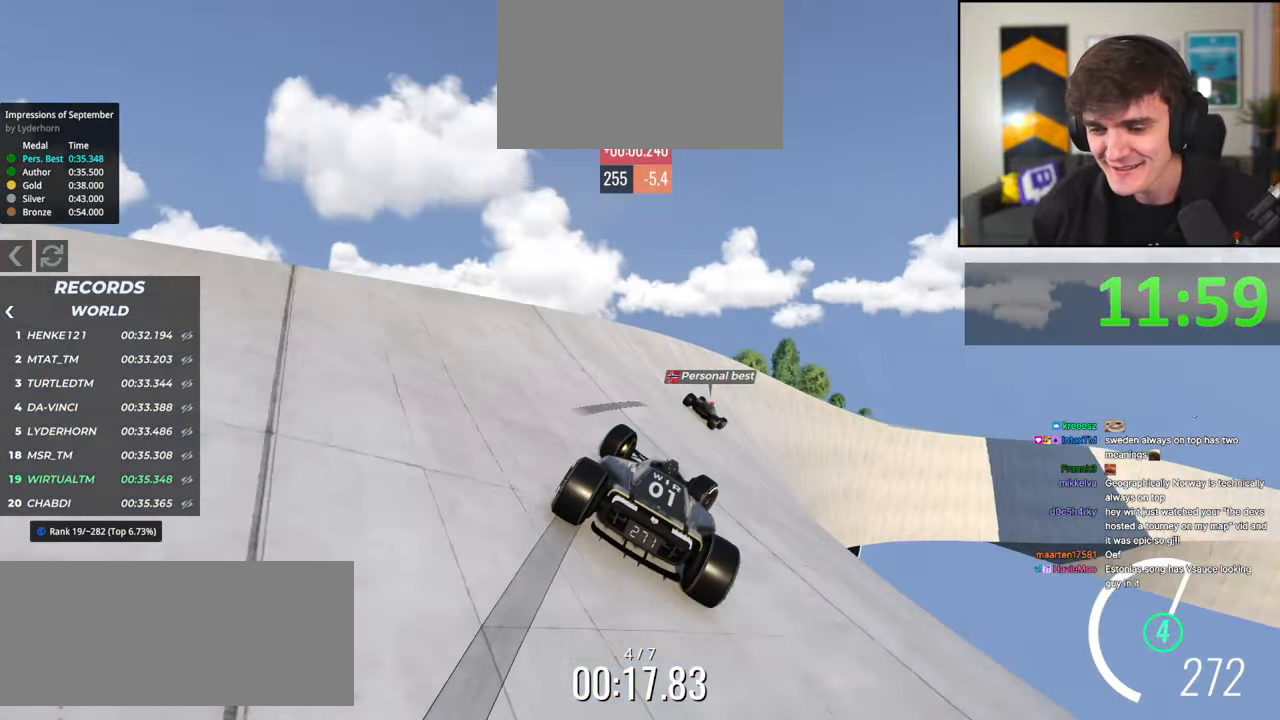
{"keys": ["left", "up"], "events": [[334, "right", "up"], [434, "left", "down"]]}
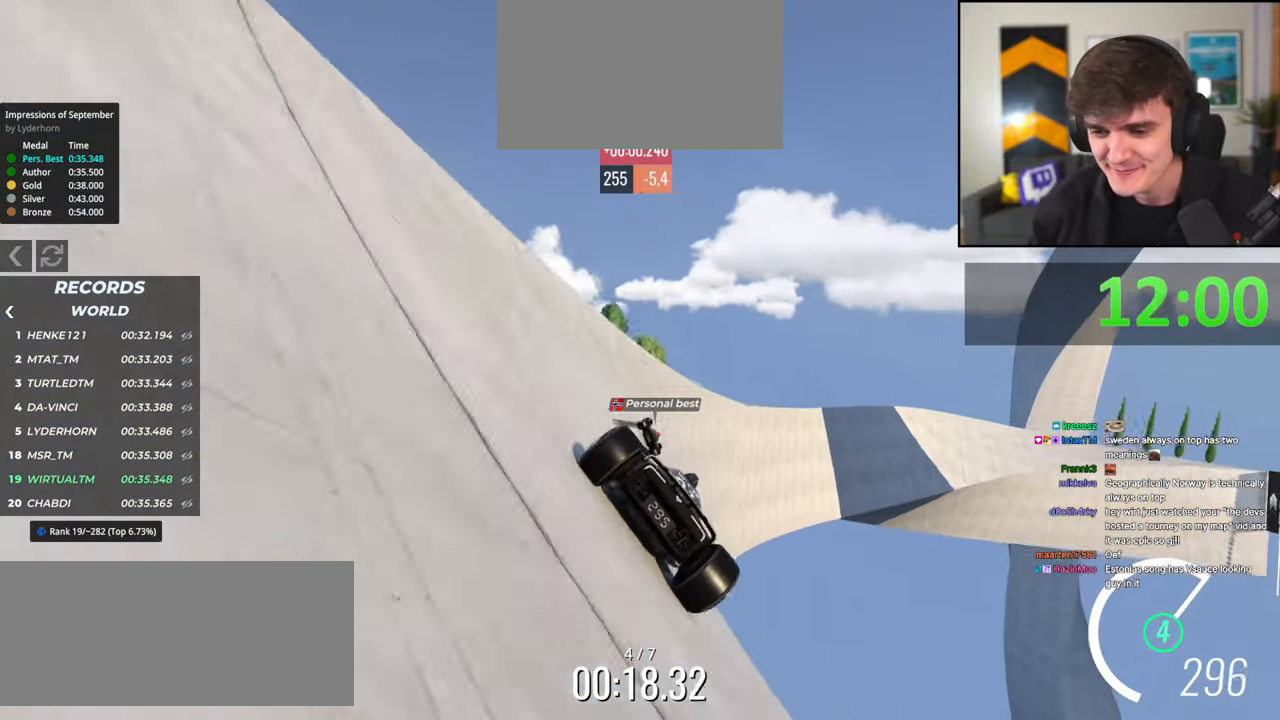
{"keys": ["up"], "events": [[100, "left", "up"], [200, "left", "down"], [300, "left", "up"]]}
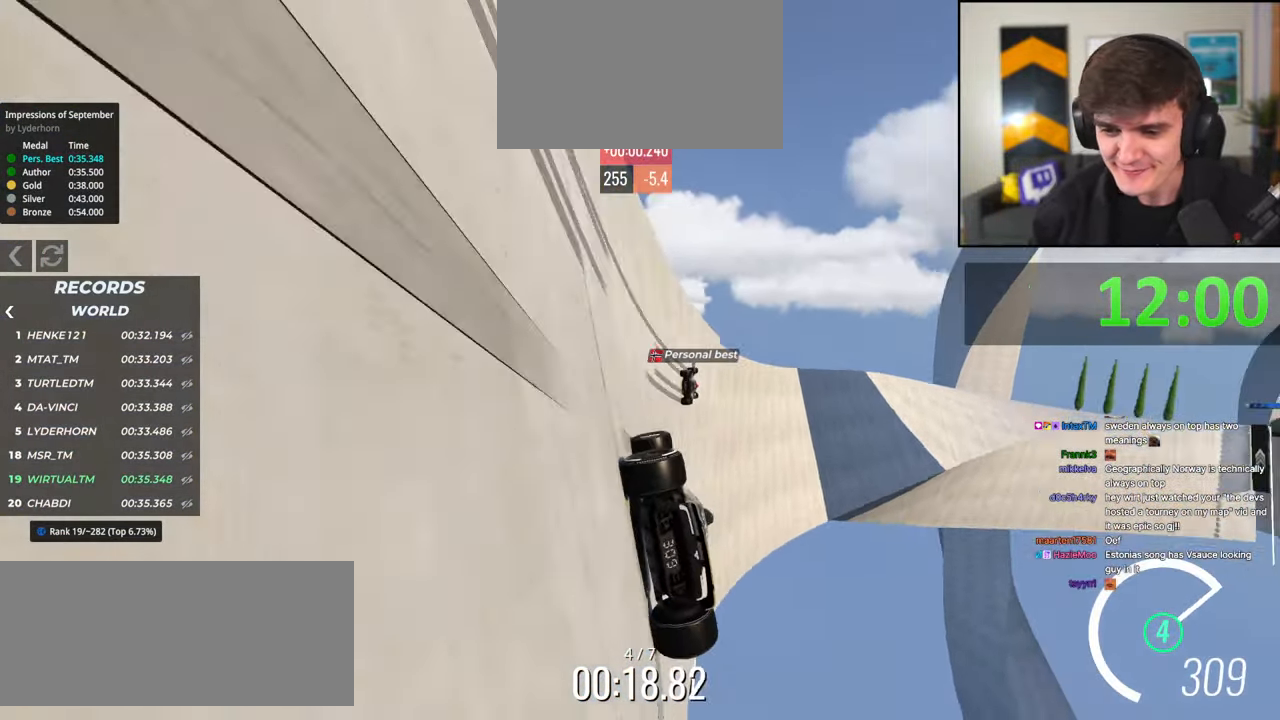
{"keys": ["right", "up"], "events": [[134, "right", "down"], [167, "right", "up"], [500, "right", "down"]]}
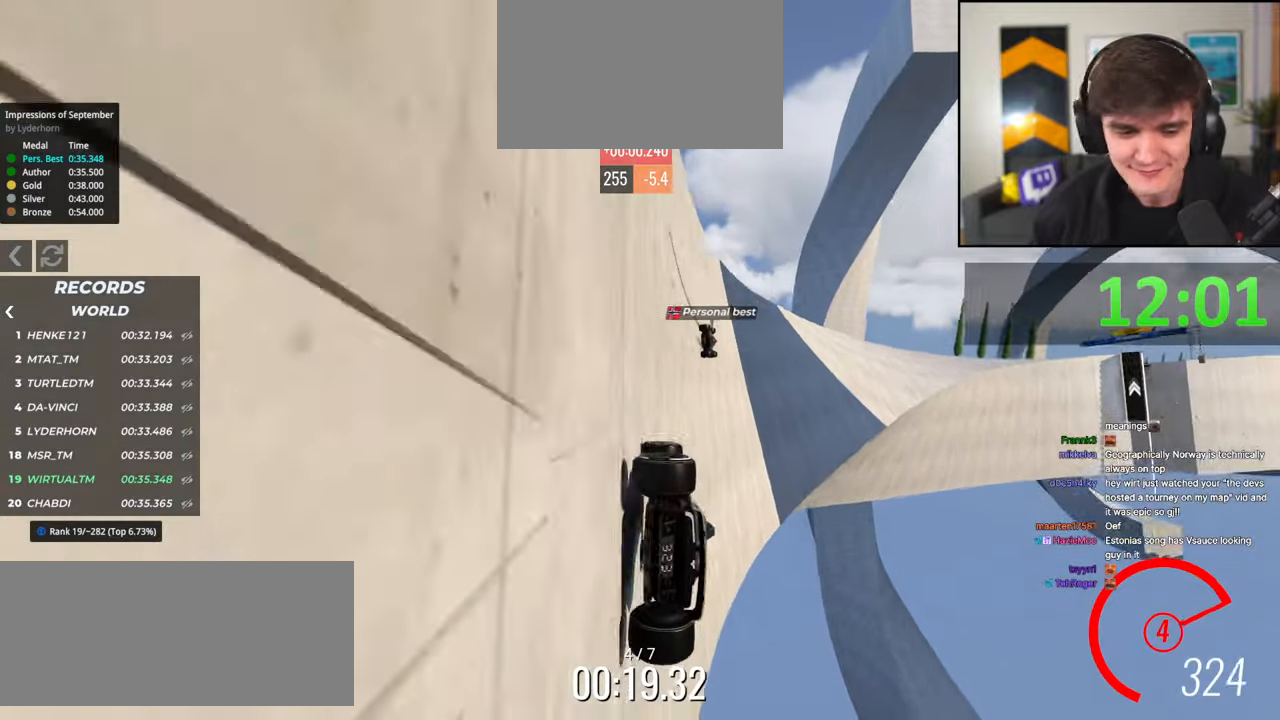
{"keys": ["left", "up"], "events": [[100, "right", "up"], [417, "left", "down"]]}
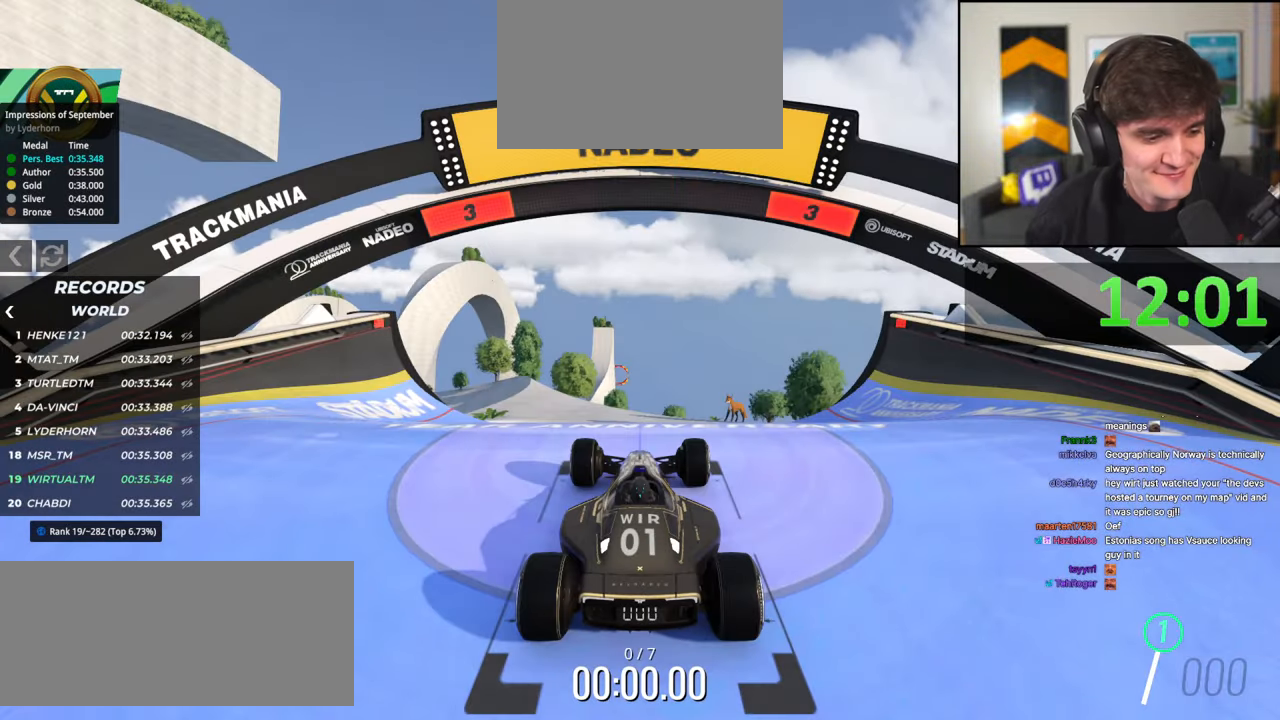
{"keys": ["left", "up"], "events": [[17, "left", "up"], [17, "right", "down"], [117, "left", "down"], [117, "right", "up"], [200, "left", "up"], [384, "left", "down"]]}
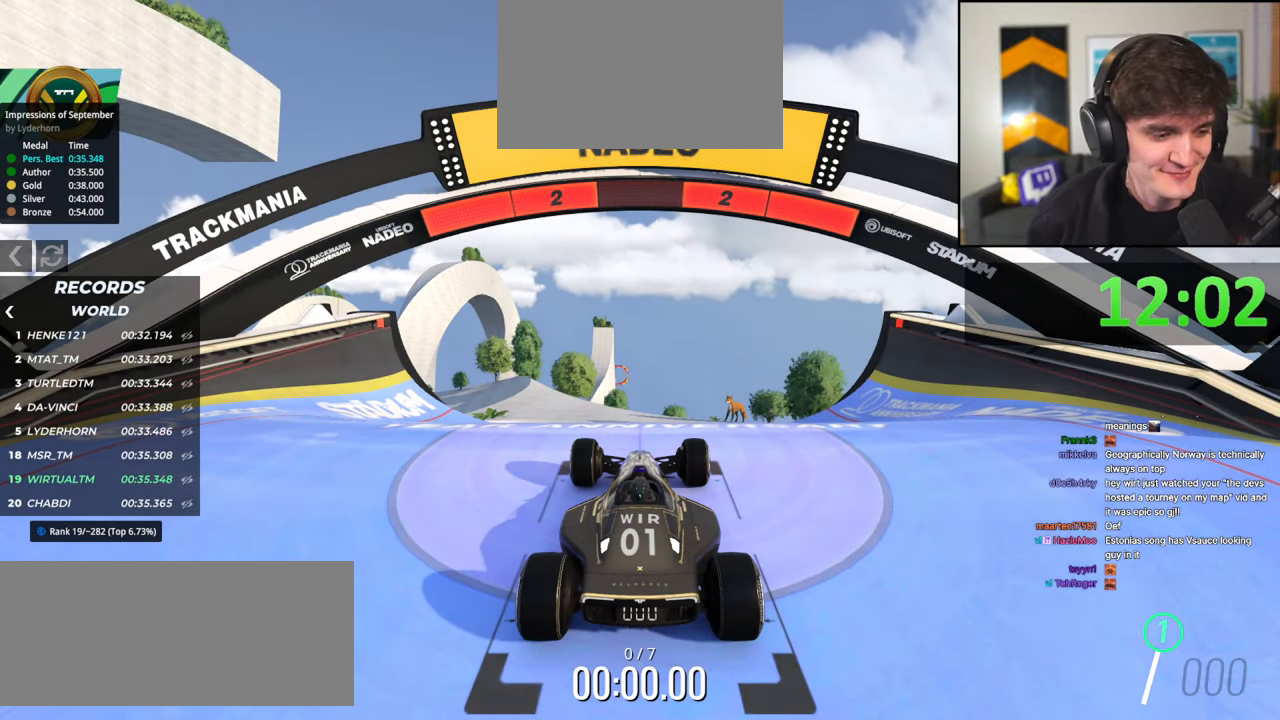
{"keys": ["left", "up"], "events": []}
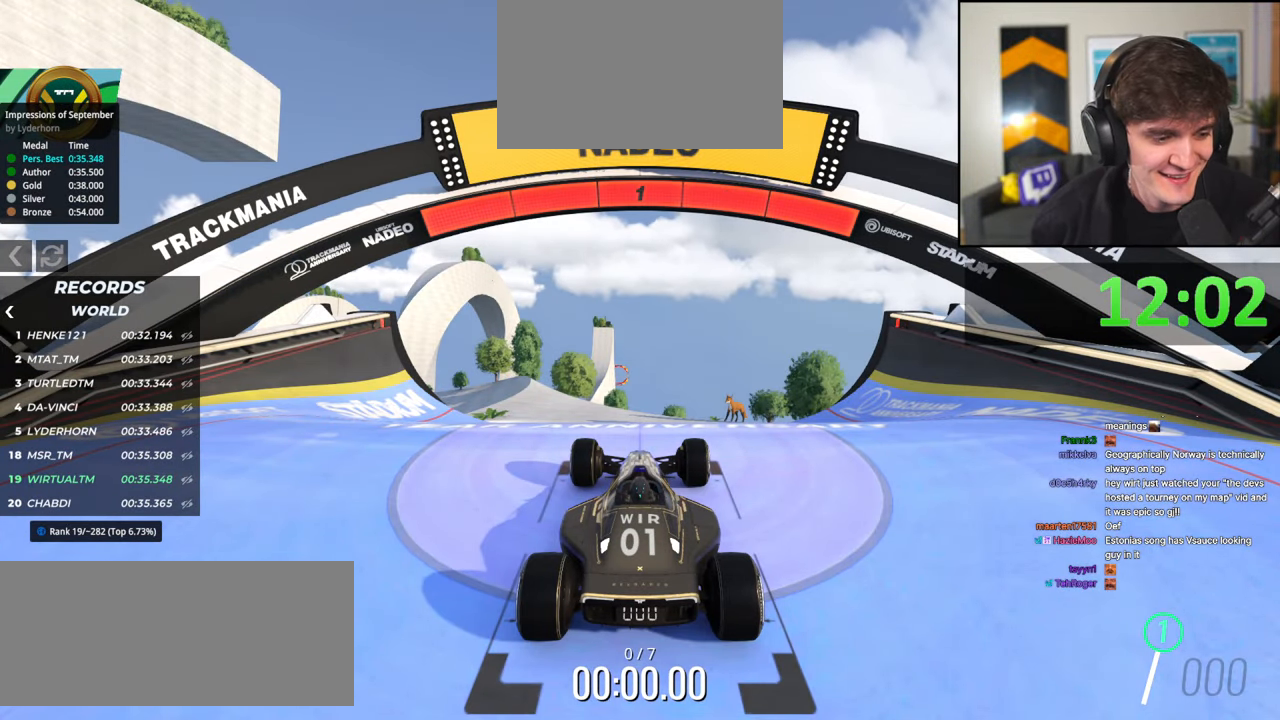
{"keys": ["left", "up"], "events": []}
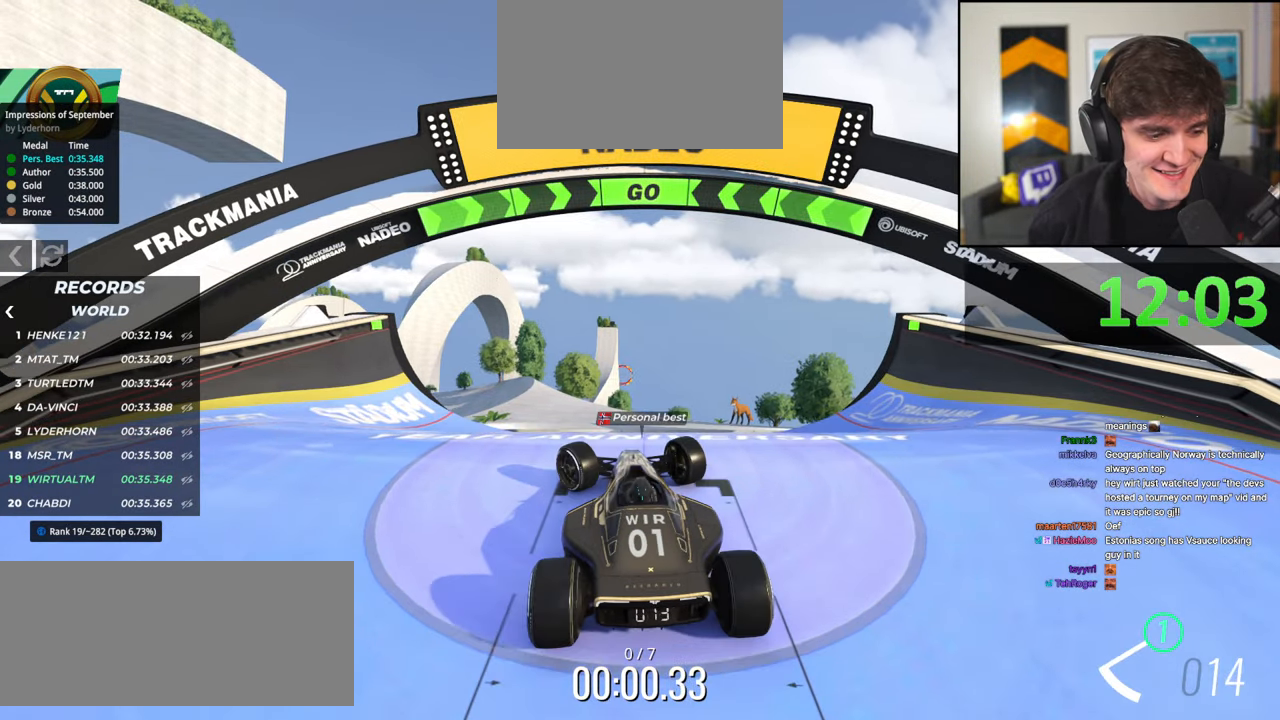
{"keys": ["right", "up"], "events": [[67, "left", "up"], [300, "left", "down"], [350, "left", "up"], [400, "right", "down"]]}
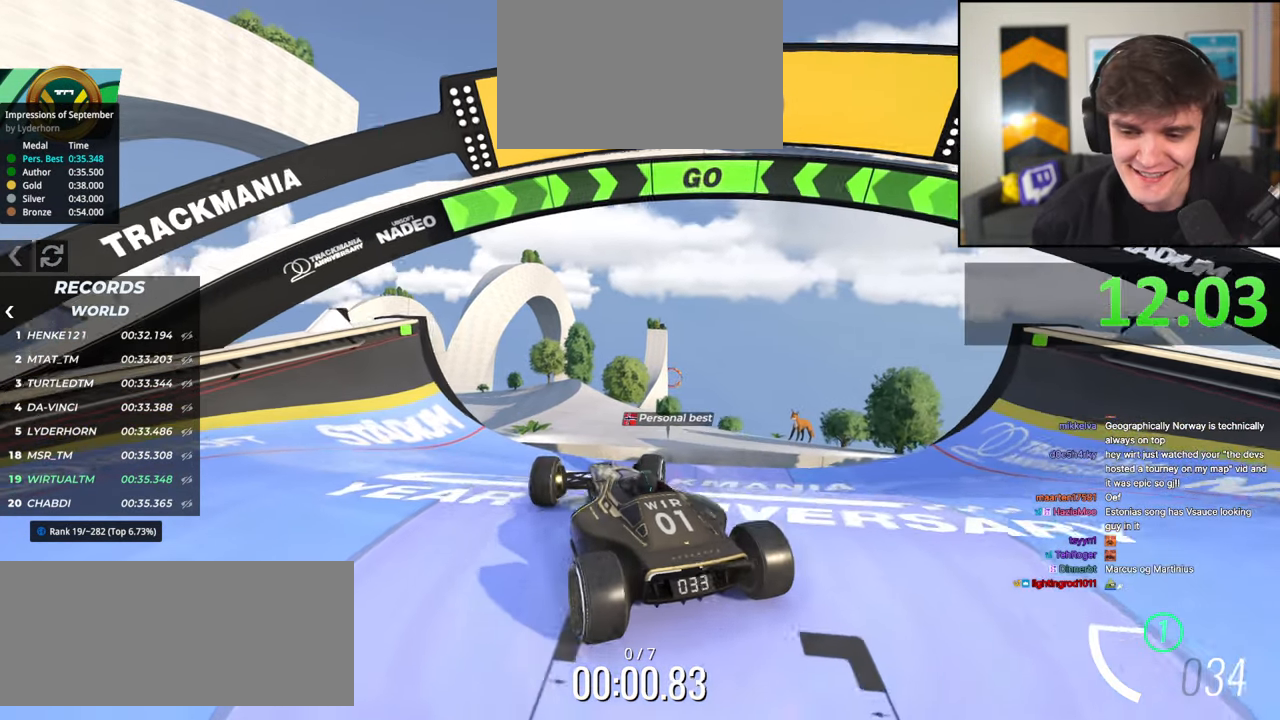
{"keys": ["up"], "events": [[34, "right", "up"], [167, "right", "down"], [267, "right", "up"]]}
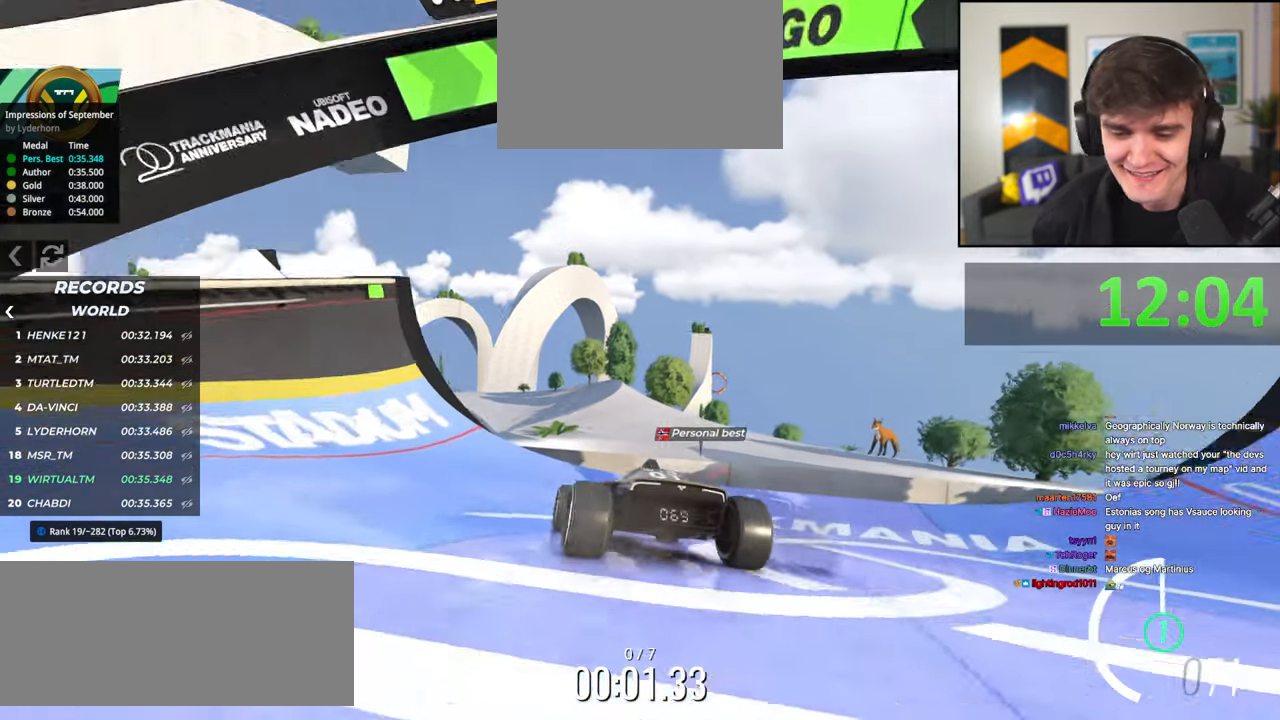
{"keys": ["up"], "events": []}
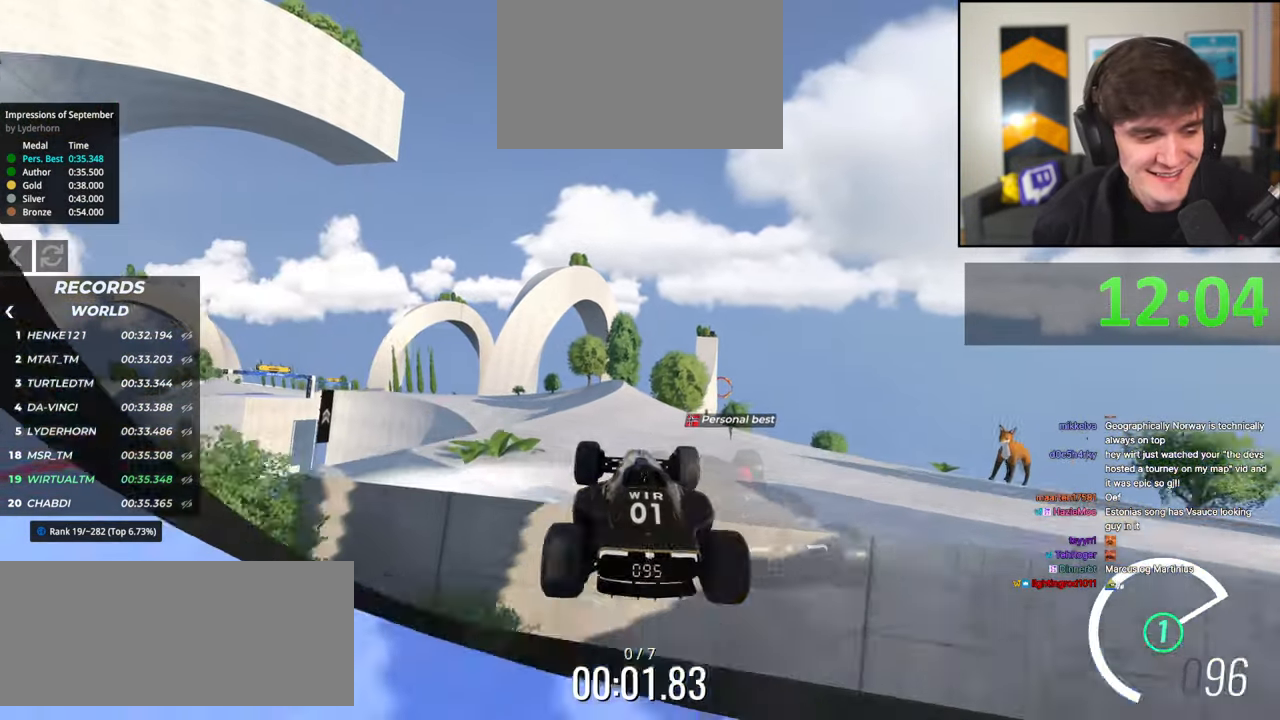
{"keys": ["up"], "events": [[350, "left", "down"], [384, "left", "up"]]}
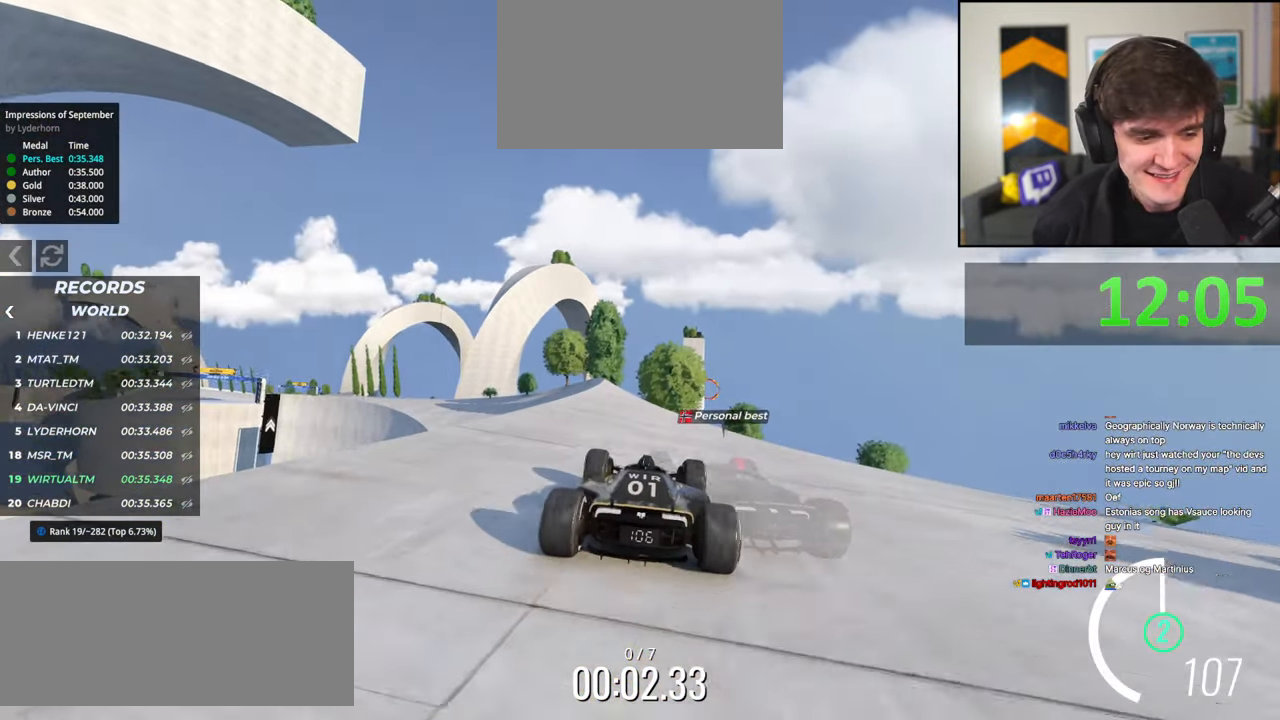
{"keys": ["up"], "events": [[267, "left", "down"], [450, "left", "up"]]}
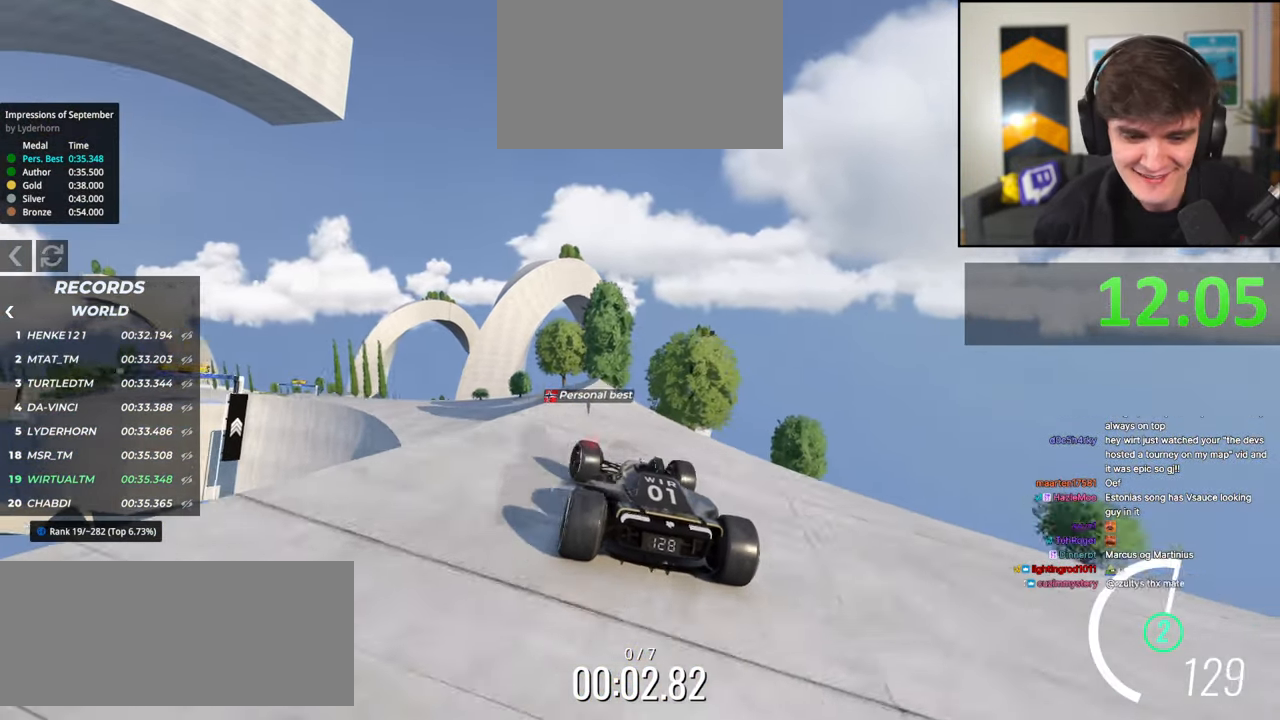
{"keys": ["up"], "events": [[234, "right", "down"], [334, "right", "up"]]}
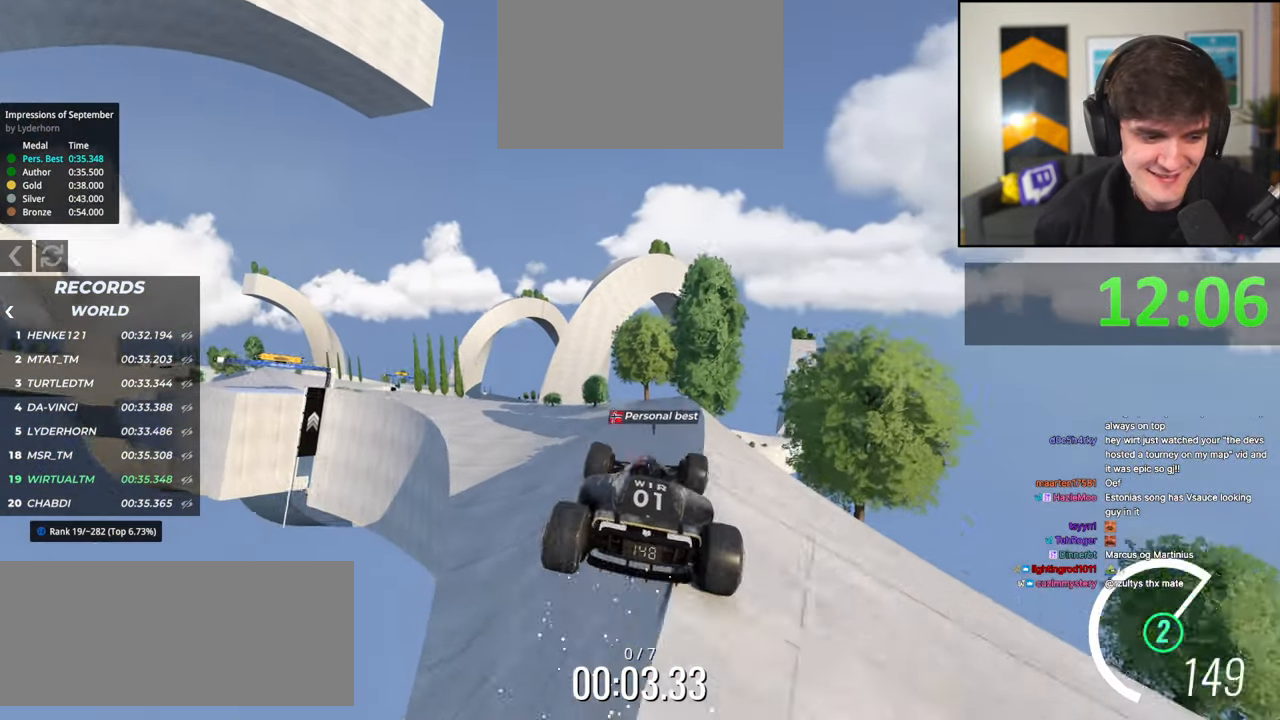
{"keys": ["left", "up"], "events": [[17, "left", "down"], [67, "left", "up"], [250, "left", "down"], [350, "left", "up"], [484, "left", "down"]]}
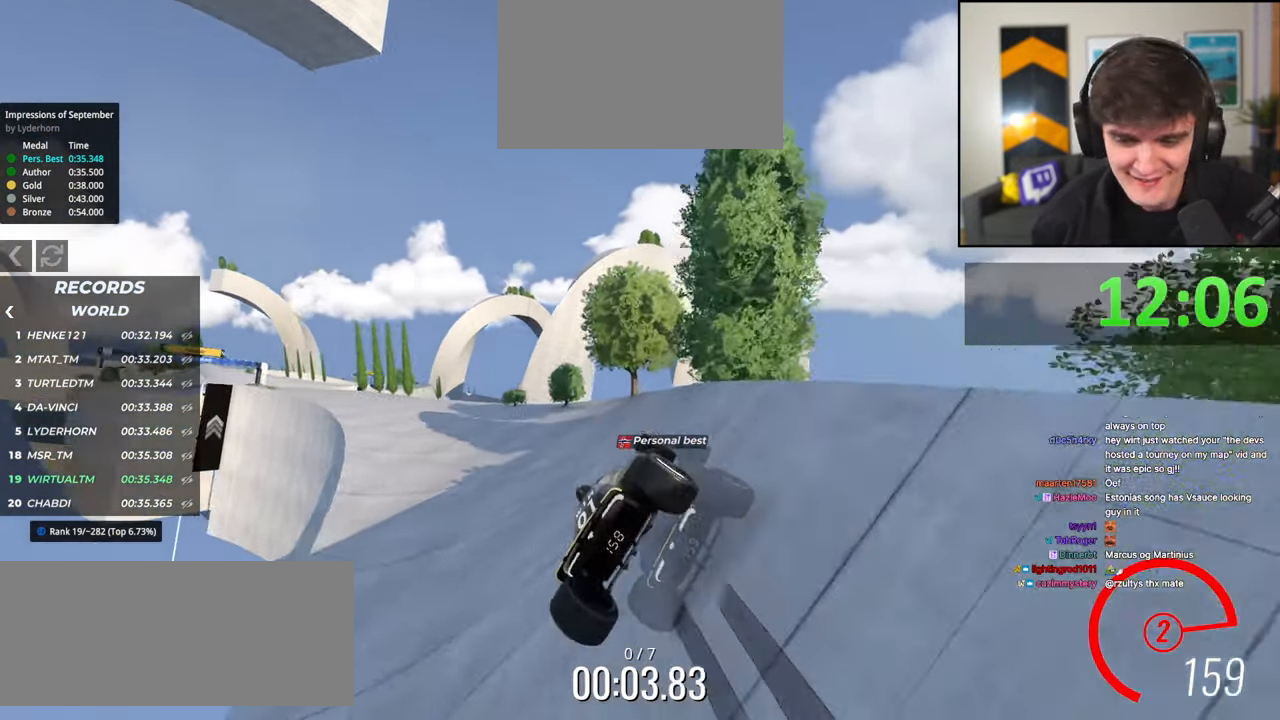
{"keys": ["up"], "events": [[134, "left", "up"], [217, "left", "down"], [367, "left", "up"]]}
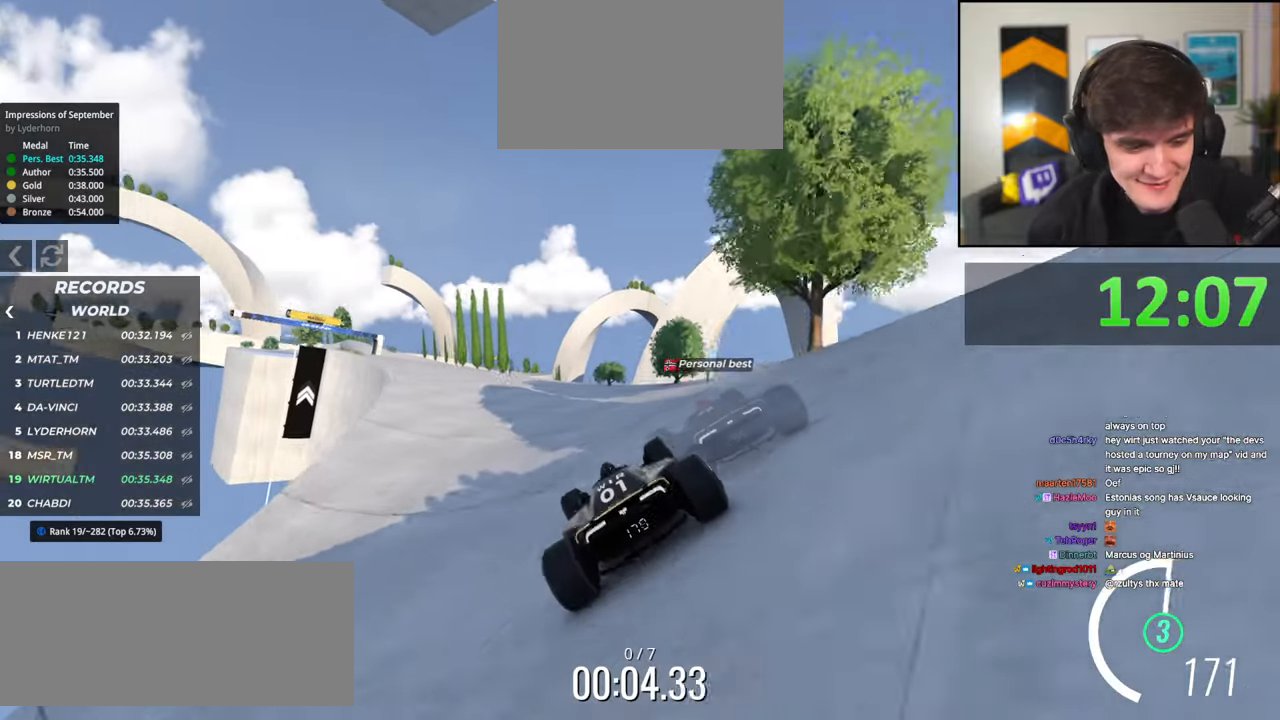
{"keys": ["up"], "events": [[50, "right", "down"], [100, "right", "up"]]}
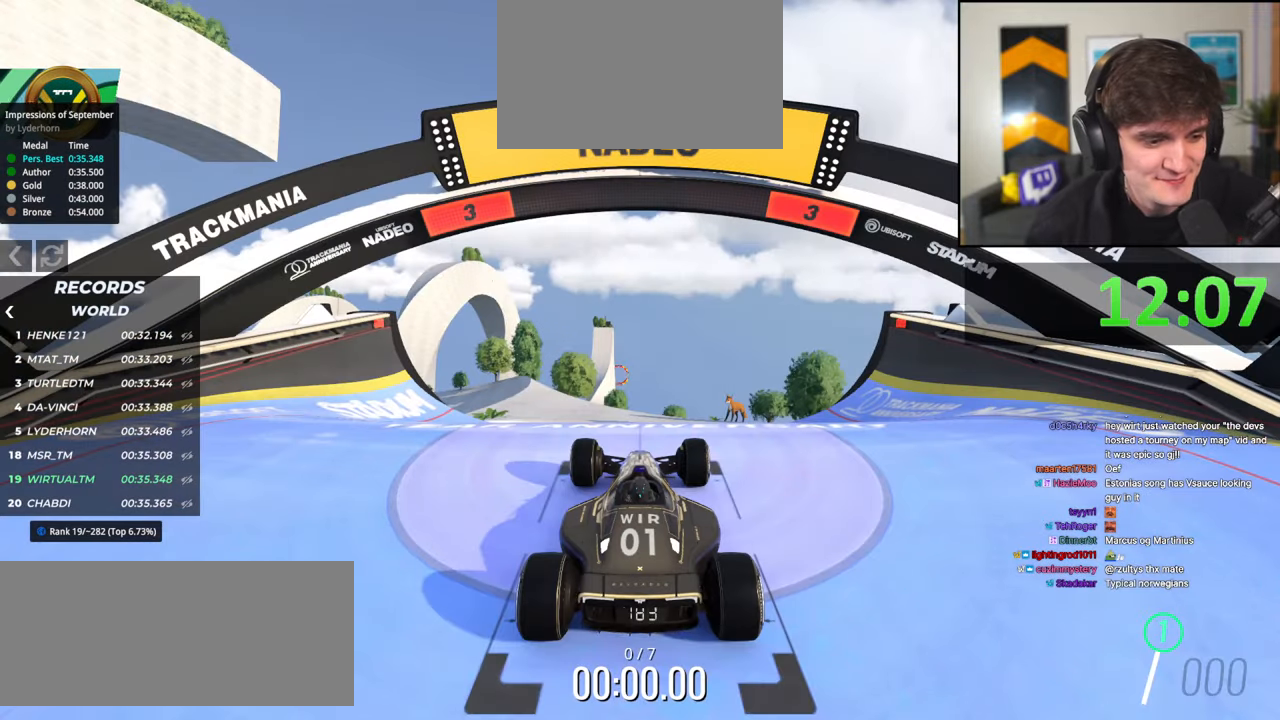
{"keys": ["left", "up"], "events": [[400, "left", "down"]]}
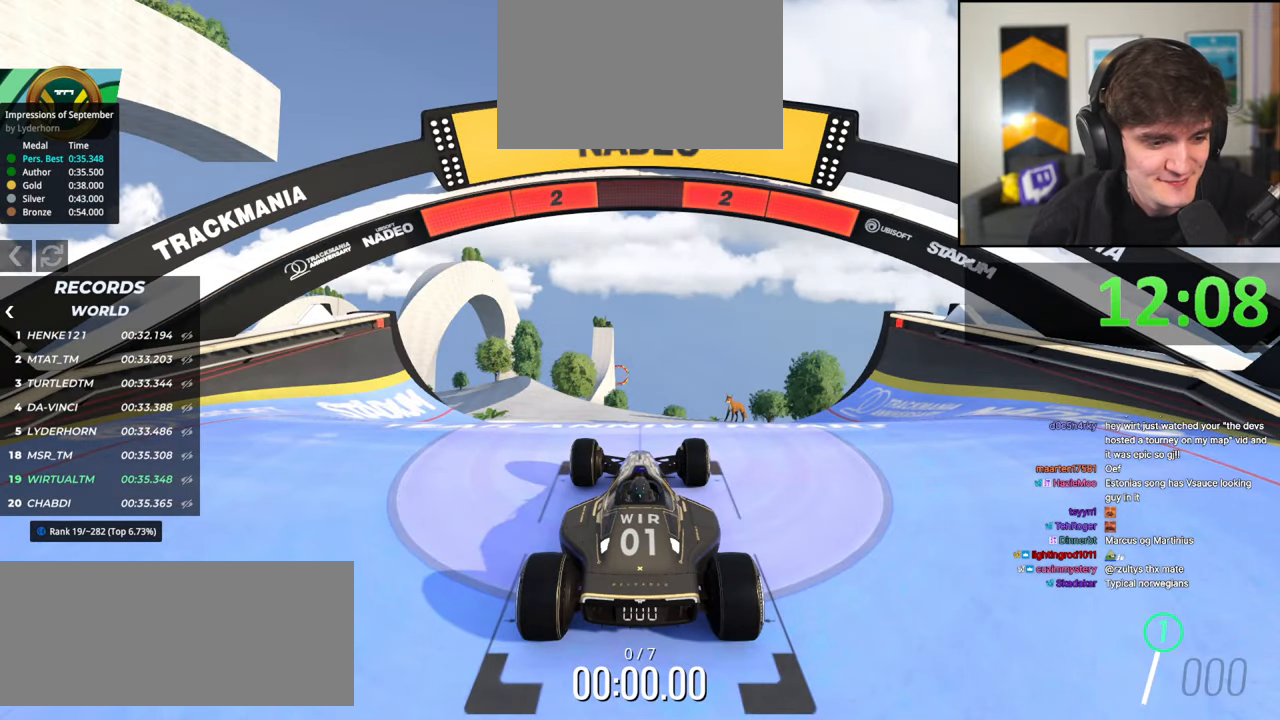
{"keys": ["left", "up"], "events": []}
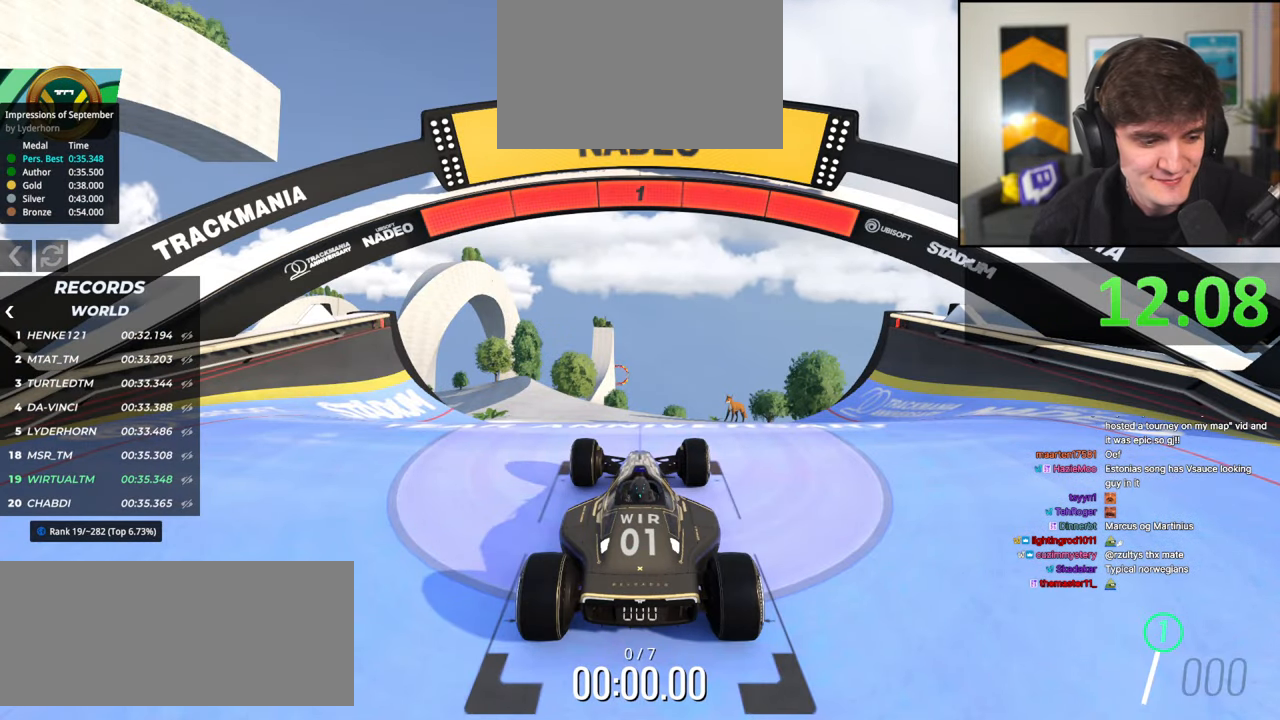
{"keys": ["up"], "events": [[417, "left", "up"]]}
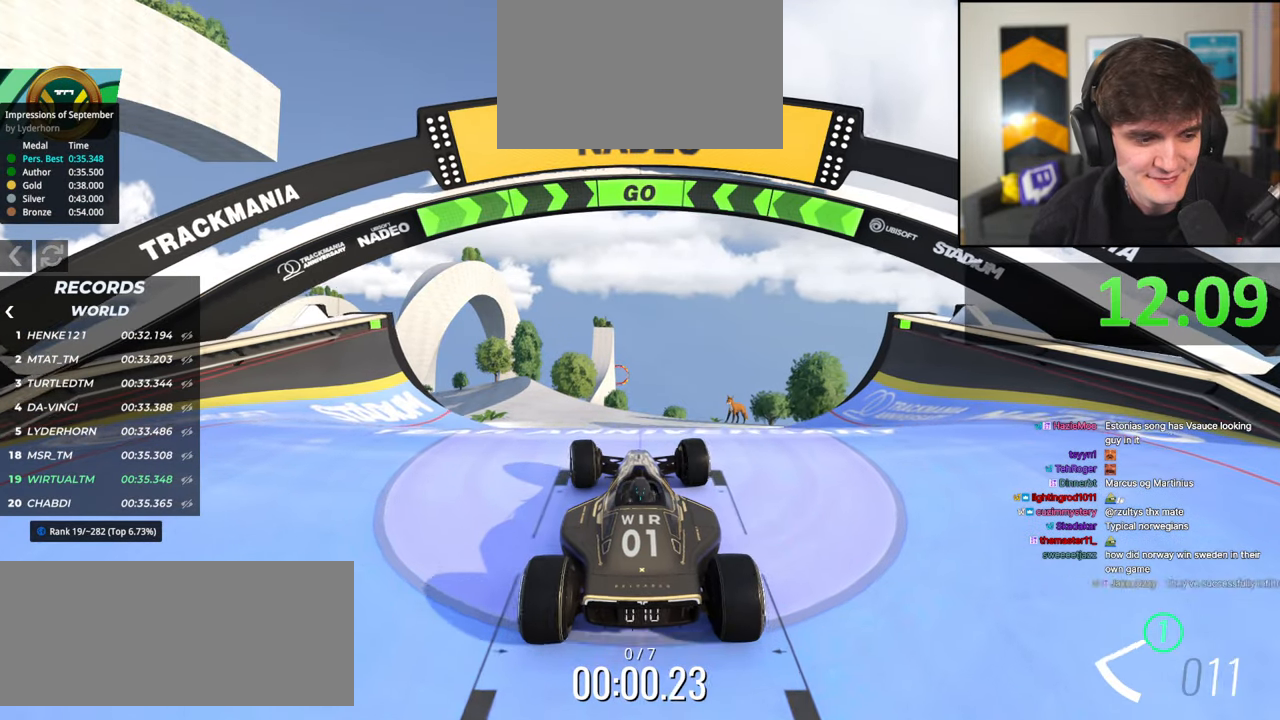
{"keys": ["up"], "events": [[250, "left", "down"], [300, "left", "up"]]}
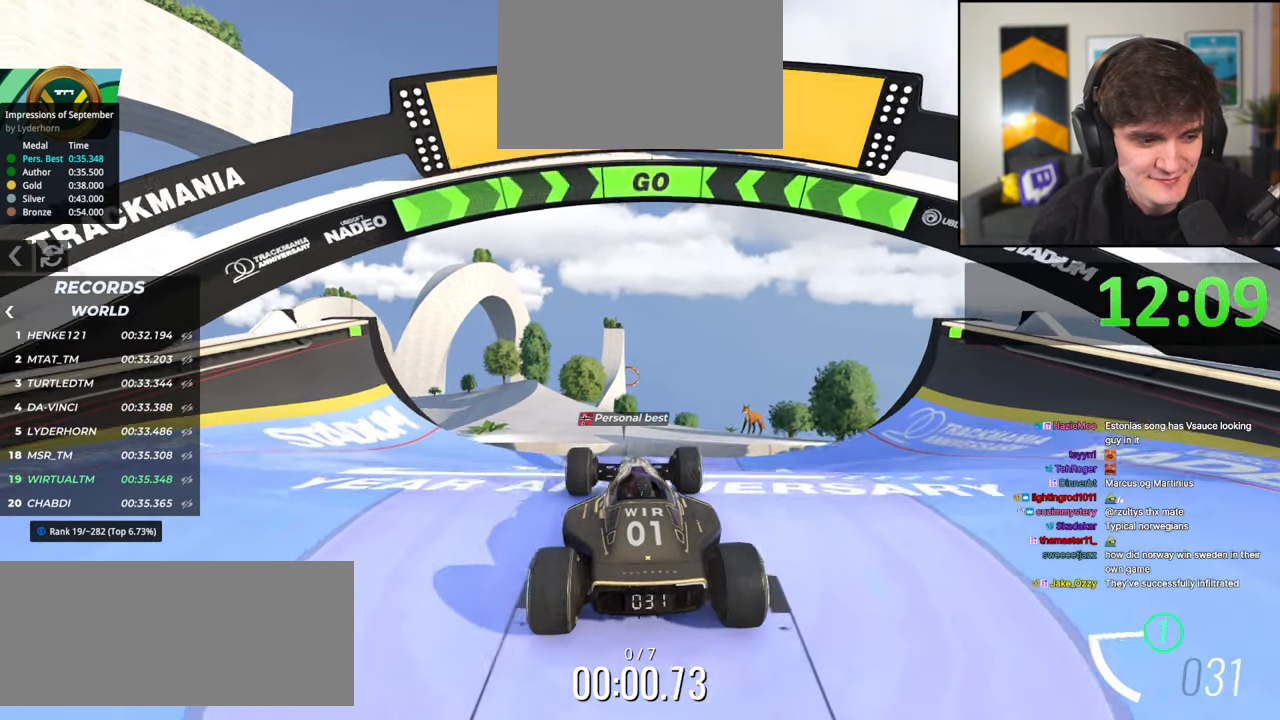
{"keys": ["up"], "events": [[317, "left", "down"], [367, "left", "up"]]}
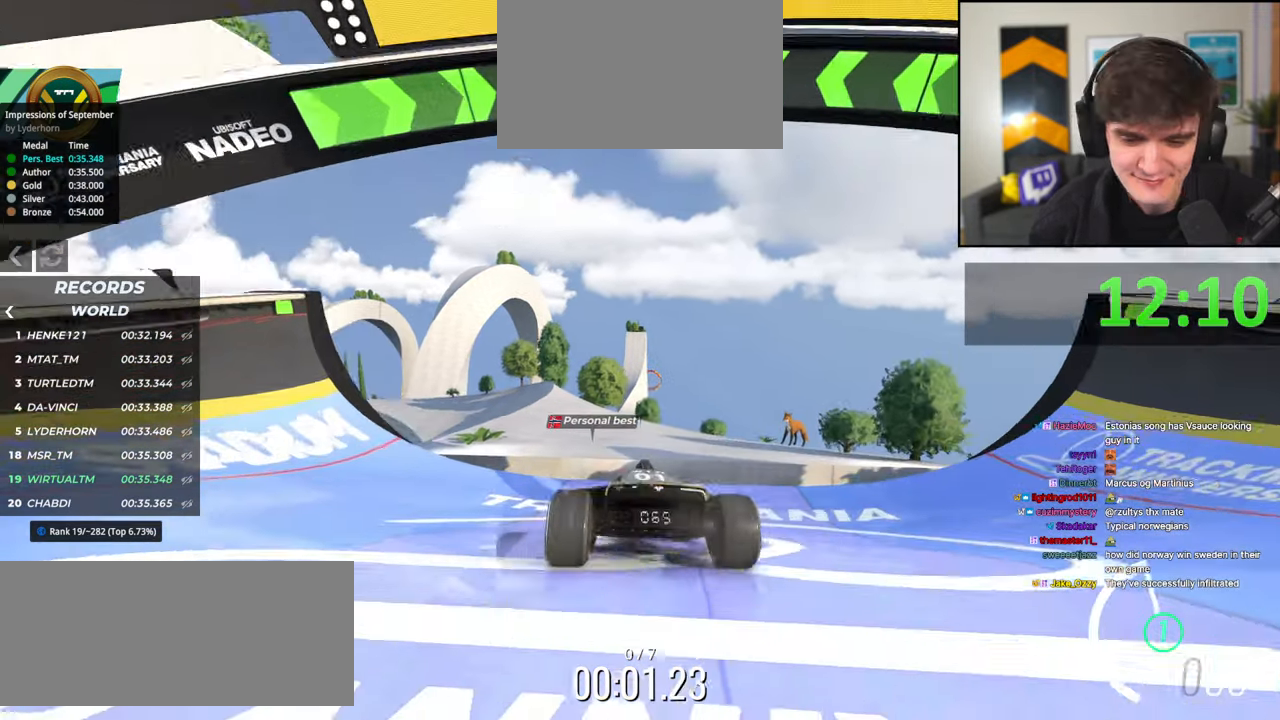
{"keys": ["up"], "events": [[50, "right", "down"], [100, "right", "up"], [384, "right", "down"], [434, "right", "up"]]}
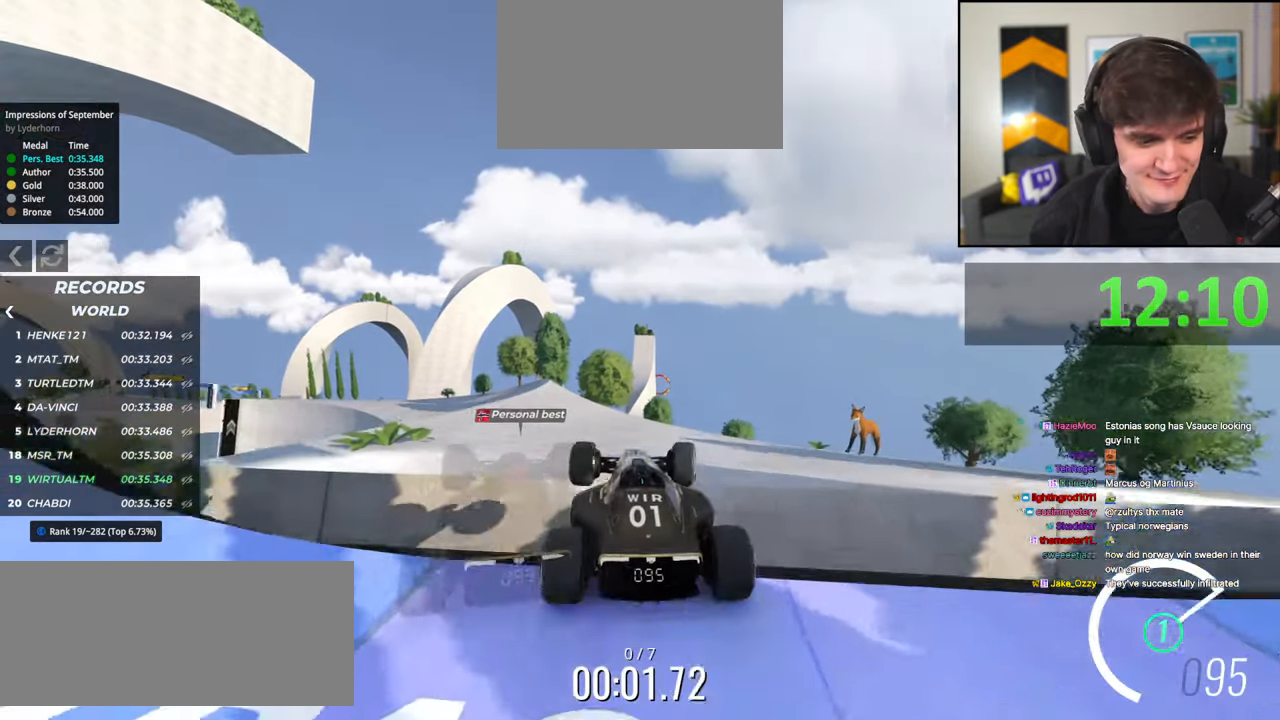
{"keys": ["left", "up"], "events": [[300, "left", "down"], [434, "left", "up"], [484, "left", "down"]]}
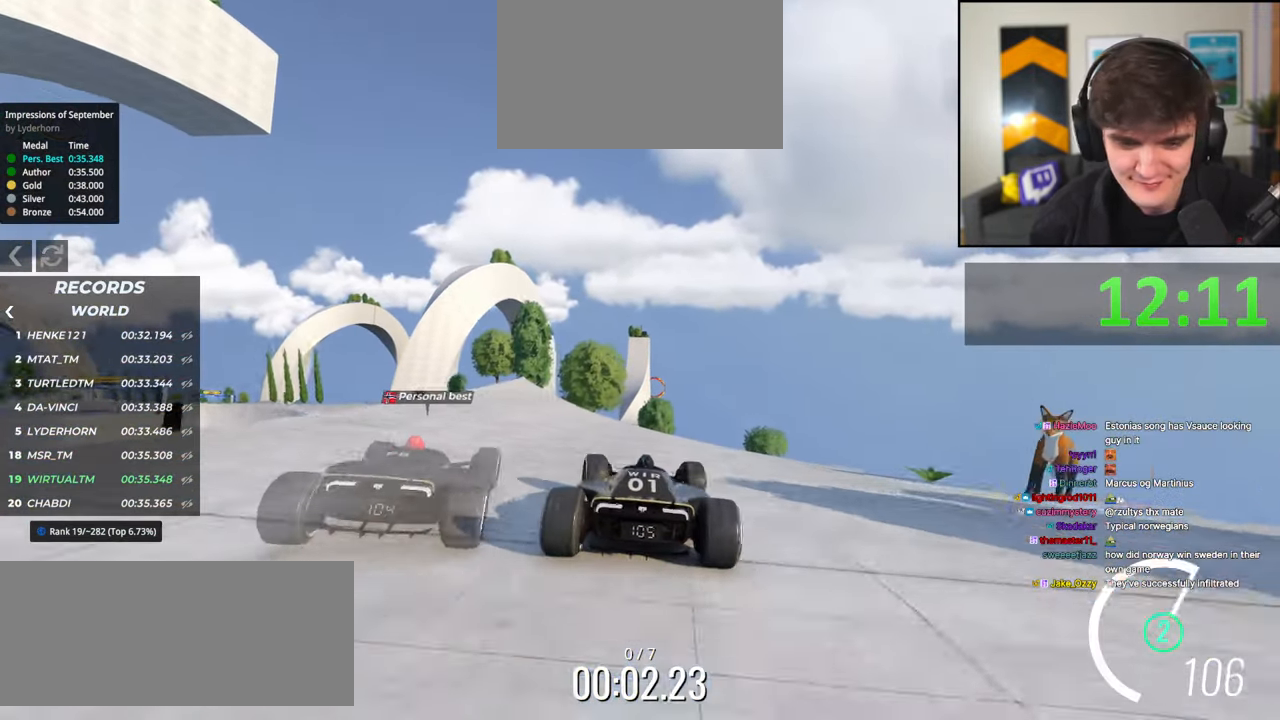
{"keys": ["up"], "events": [[134, "left", "up"], [217, "left", "down"], [350, "left", "up"]]}
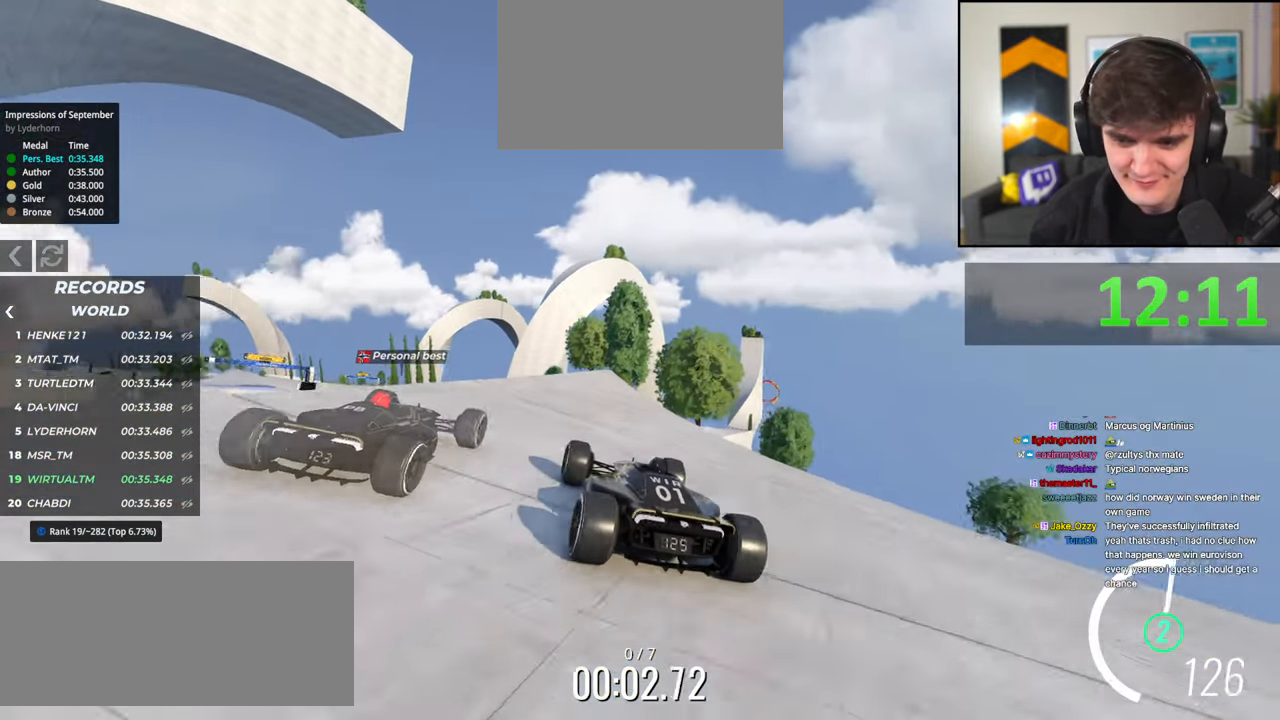
{"keys": ["right", "up"], "events": [[234, "right", "down"]]}